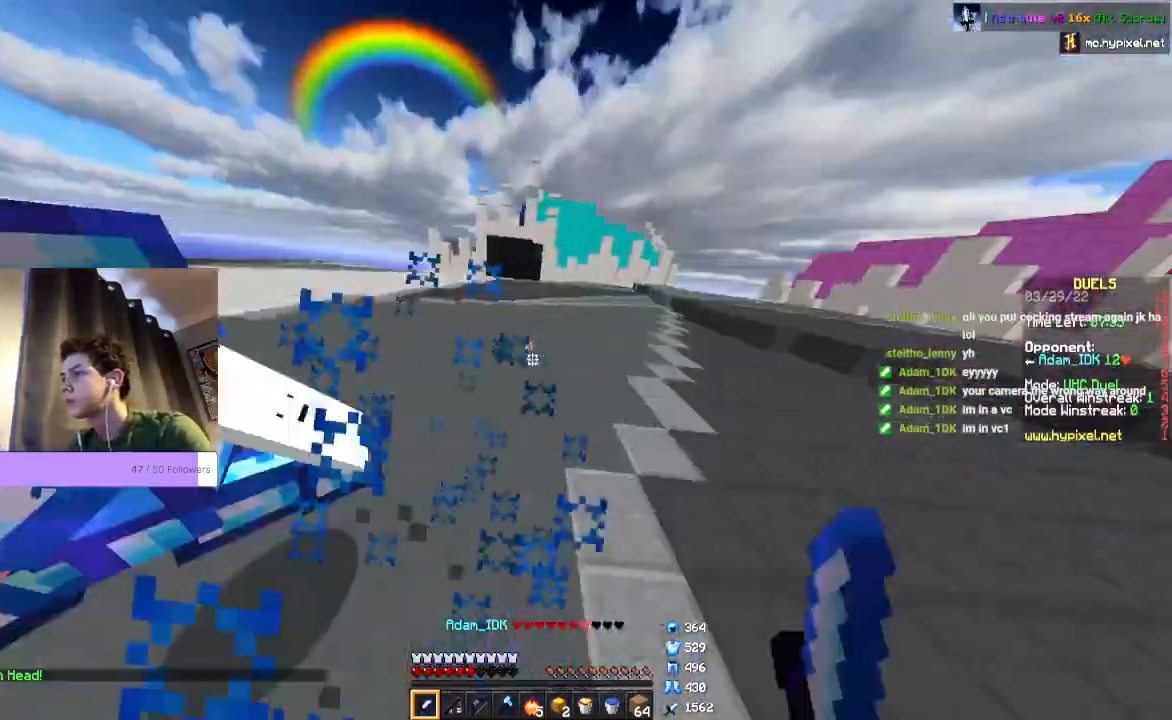
Gameplay with keyboard and mouse; each line is a JSON object with the keys and mouse buttons held at the frame after it. "events" lists presses ("down") and releases ("up") of "a", "d", "s", "space", "w", "mouse_left" and "mouse_right" between this image and that frame as [ms after this image, input, new state], when the widget could be followed in between. "mouse_left", "mouse_right" = the "left", "right" buttons of the "mouse" list. No other keys are recorded. Fast repeated clicks can show as one long hold. Mouse movement is not recorded.
{"keys": ["w"], "mouse": ["left"], "events": [[133, "w", "down"]]}
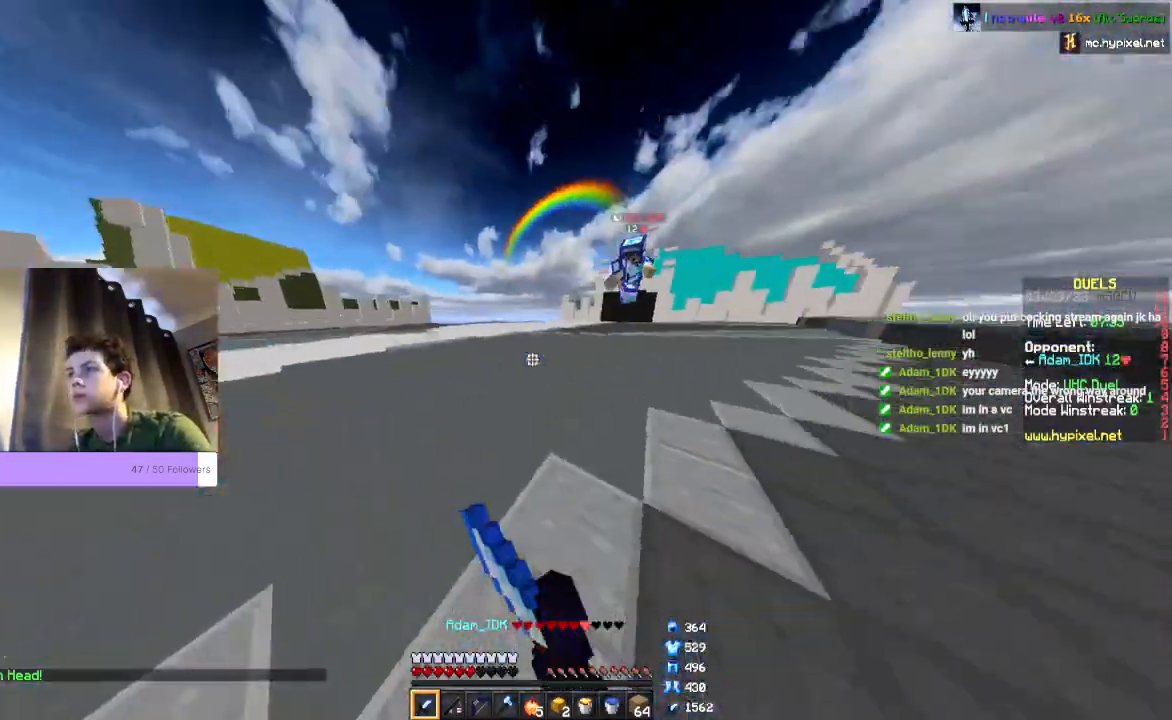
{"keys": ["w"], "mouse": ["left"], "events": []}
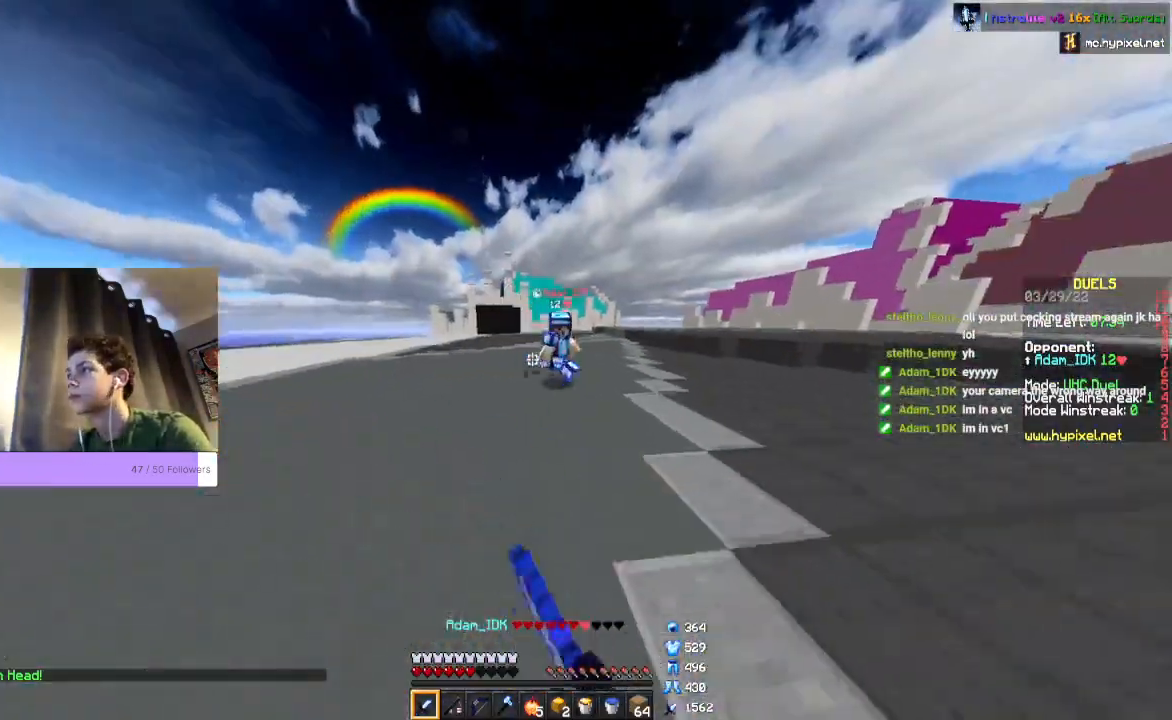
{"keys": [], "mouse": ["left"], "events": [[467, "w", "up"]]}
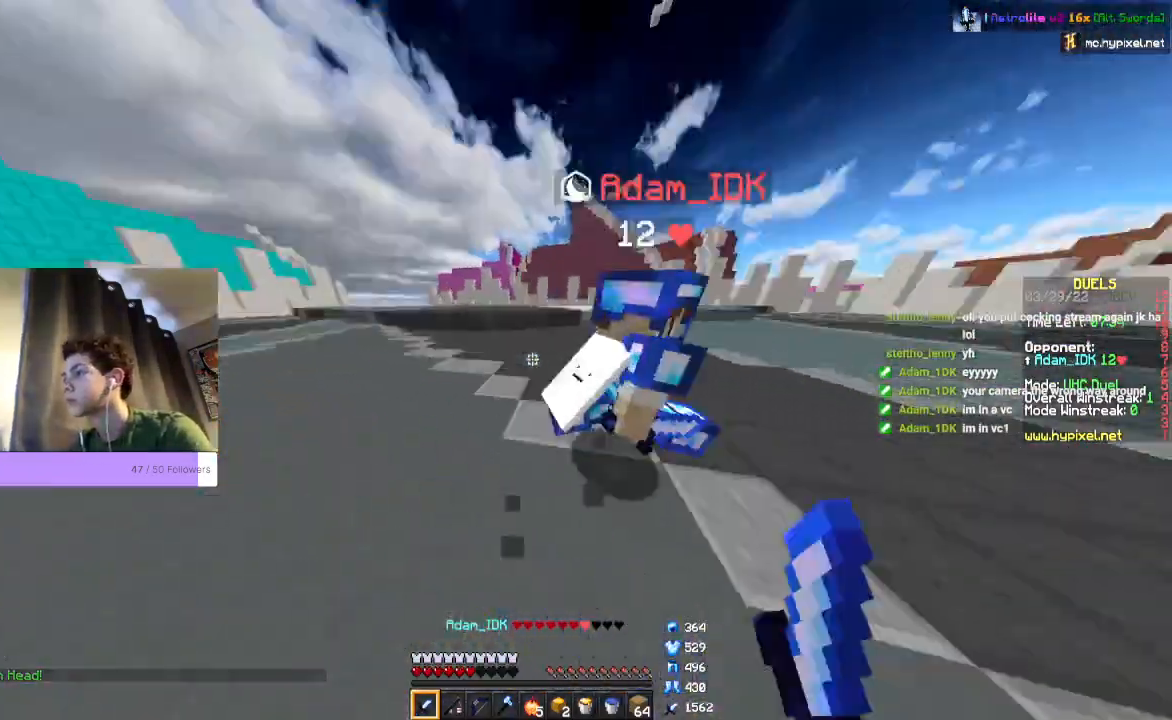
{"keys": [], "mouse": ["left"], "events": [[133, "w", "down"], [433, "w", "up"]]}
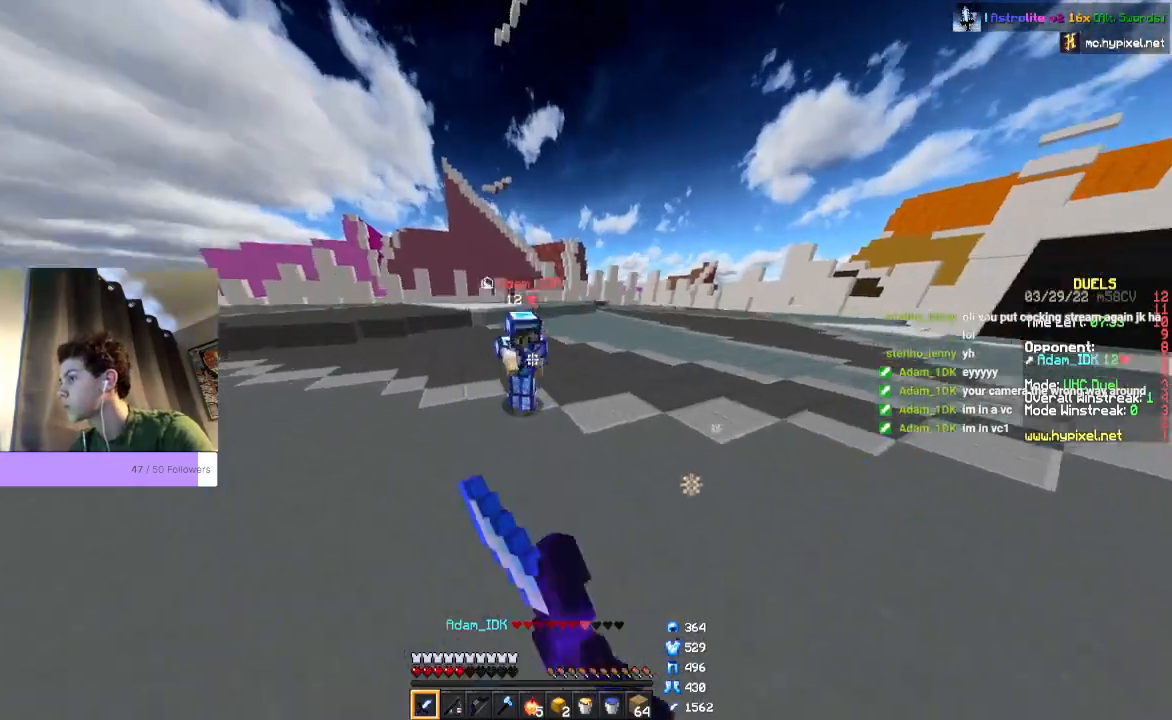
{"keys": ["w"], "mouse": ["left"], "events": [[33, "w", "down"]]}
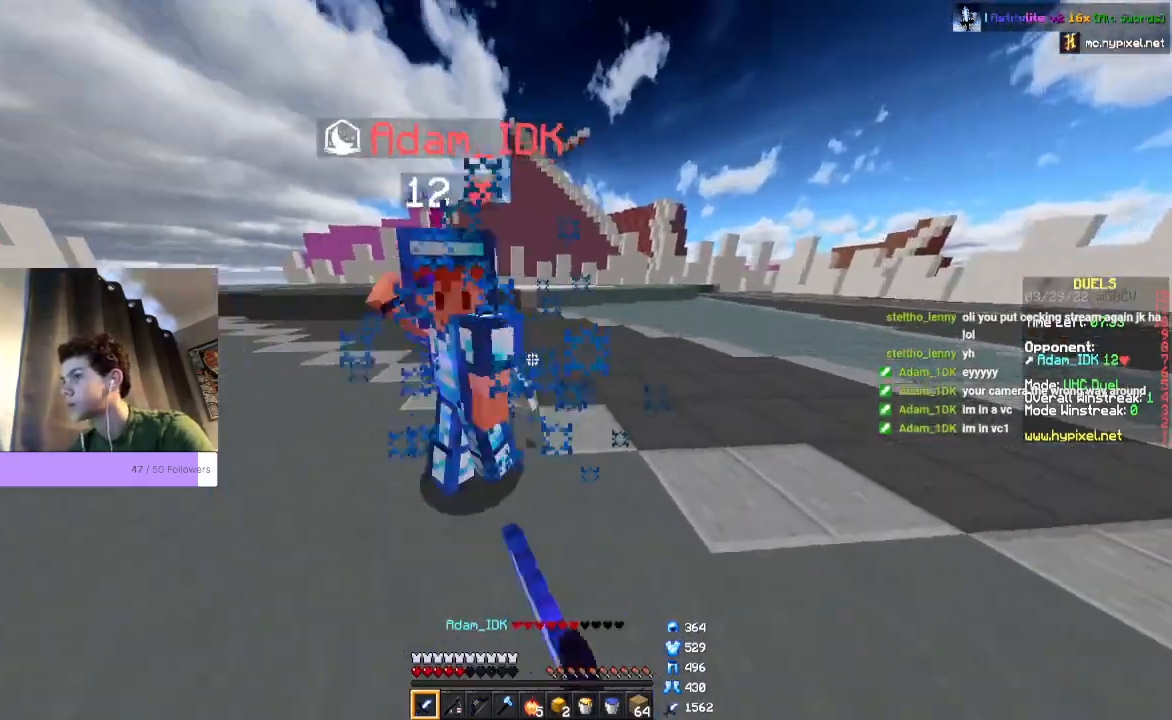
{"keys": ["w"], "mouse": ["left"], "events": []}
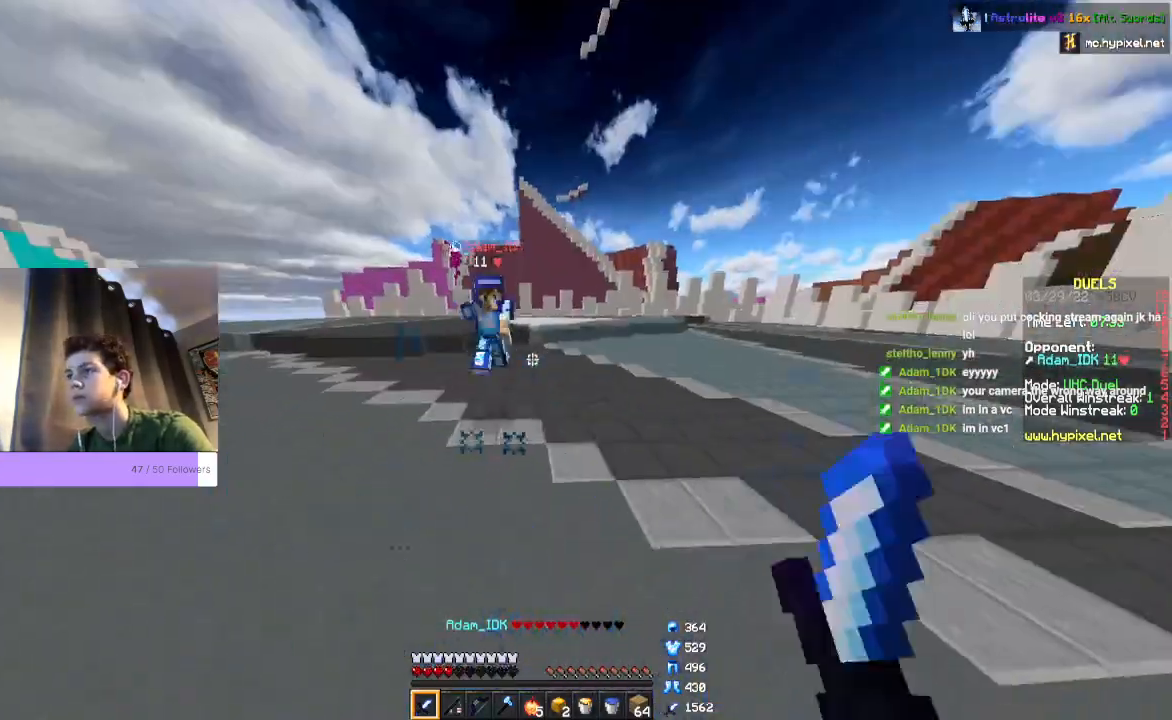
{"keys": ["space", "w"], "mouse": [], "events": [[333, "space", "down"], [400, "mouse_left", "up"]]}
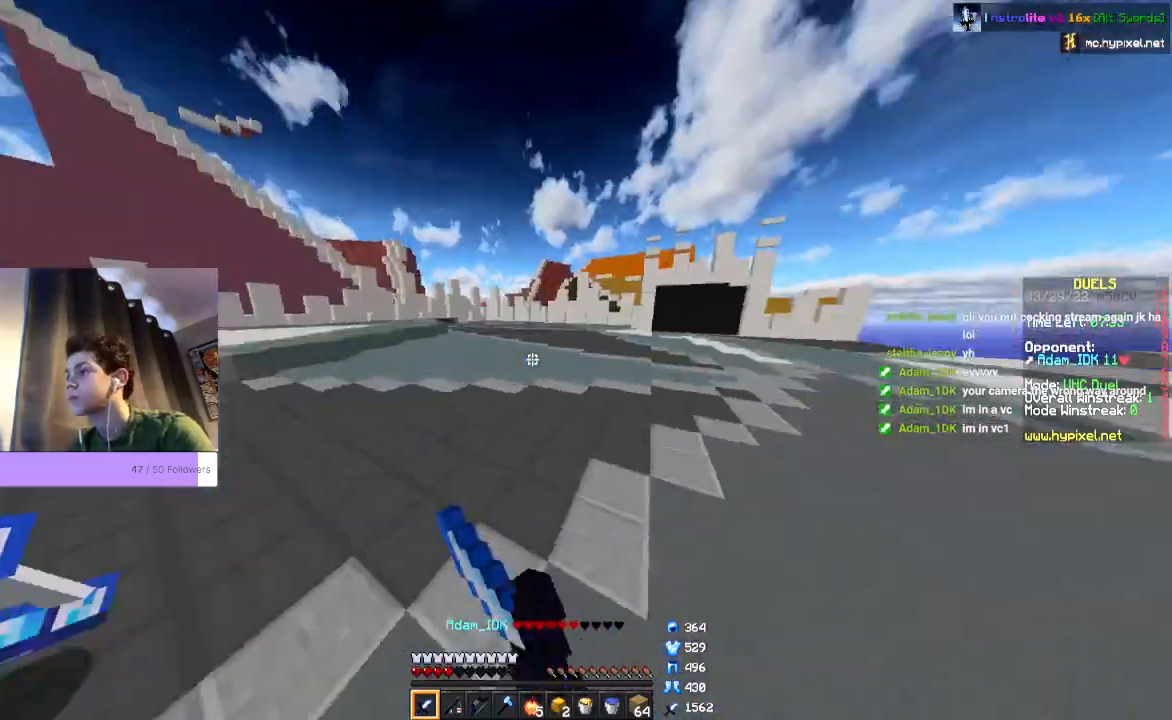
{"keys": ["space", "w"], "mouse": [], "events": []}
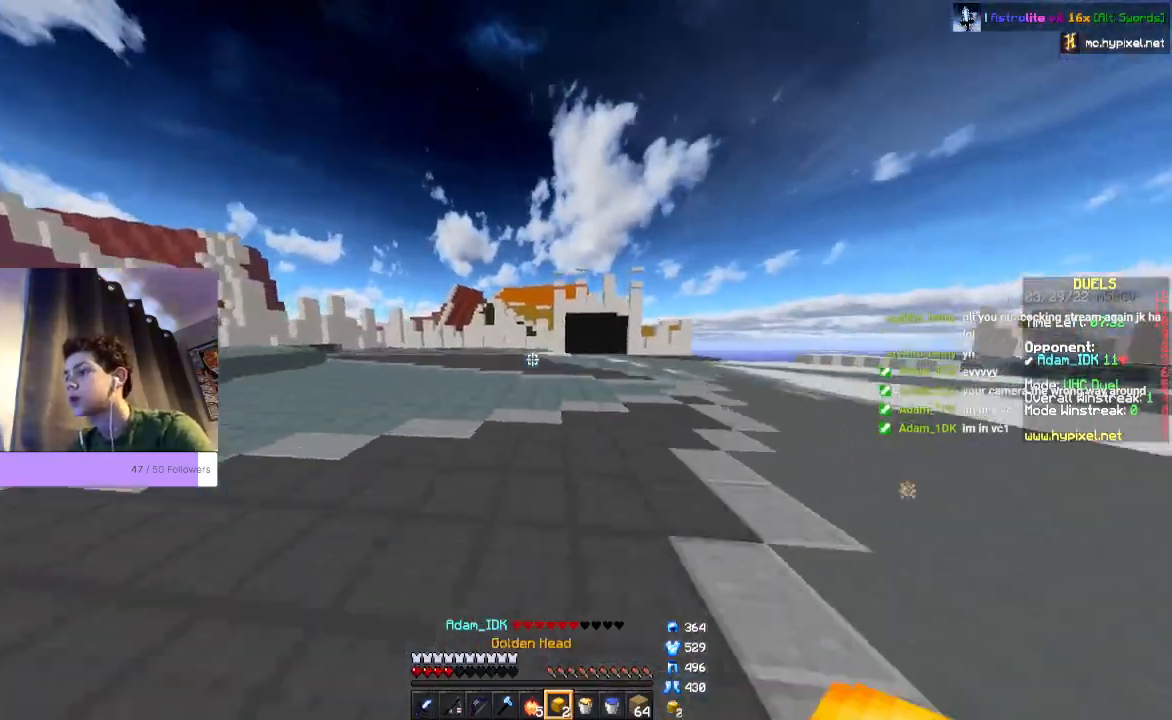
{"keys": ["space", "w"], "mouse": [], "events": [[200, "mouse_right", "down"], [333, "mouse_right", "up"]]}
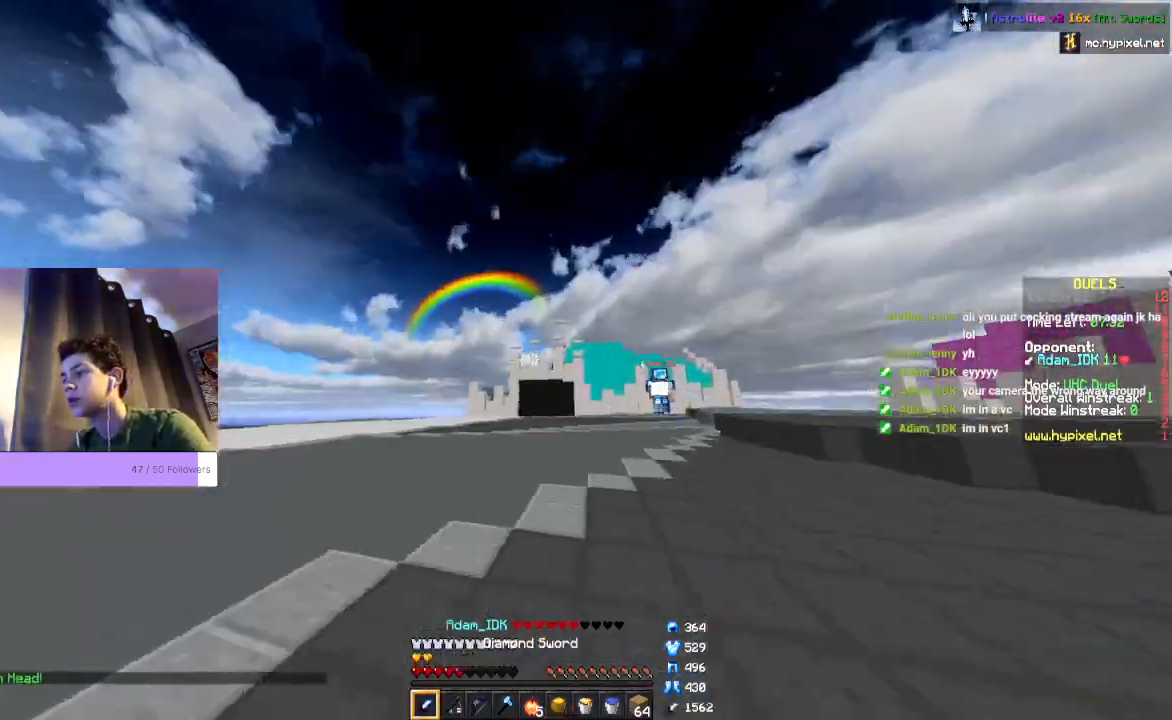
{"keys": ["w"], "mouse": [], "events": [[367, "space", "up"]]}
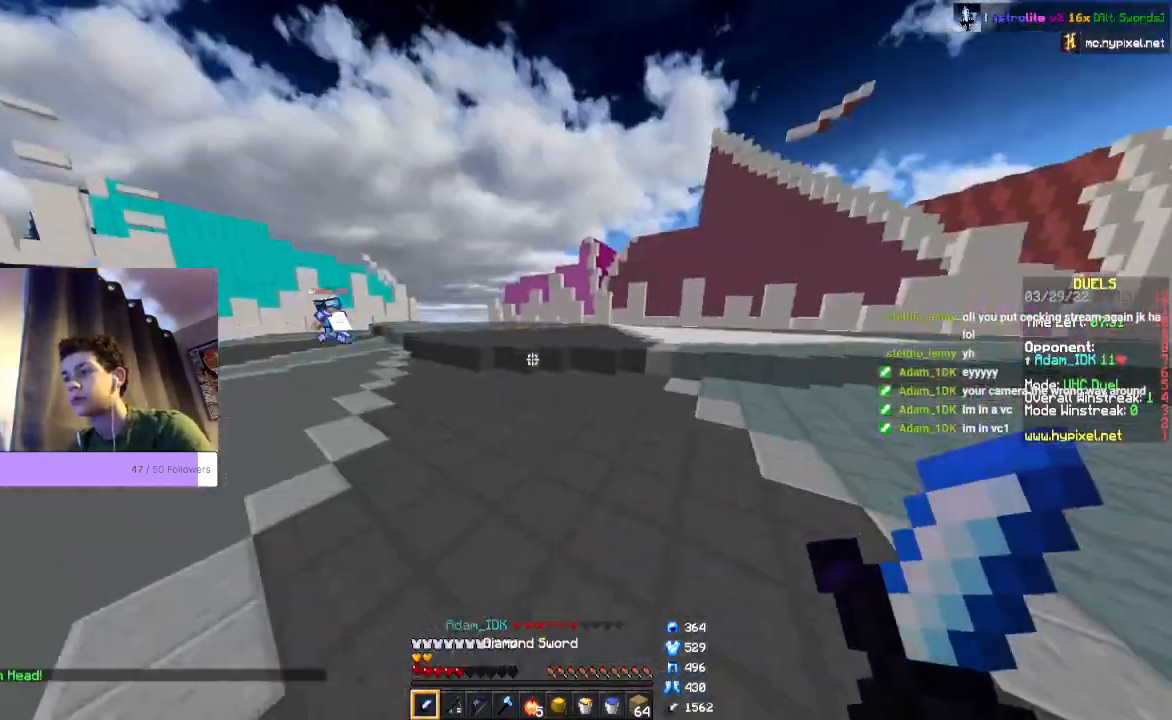
{"keys": [], "mouse": [], "events": [[33, "space", "down"], [500, "space", "up"], [500, "w", "up"]]}
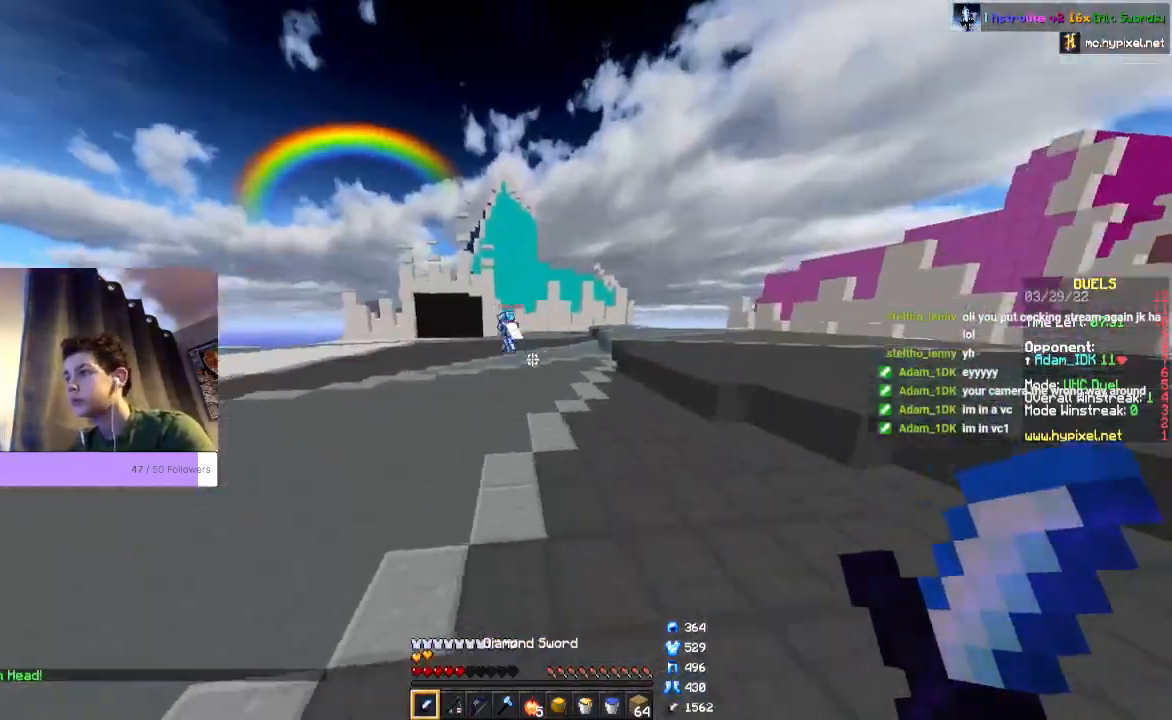
{"keys": ["s"], "mouse": [], "events": [[200, "s", "down"]]}
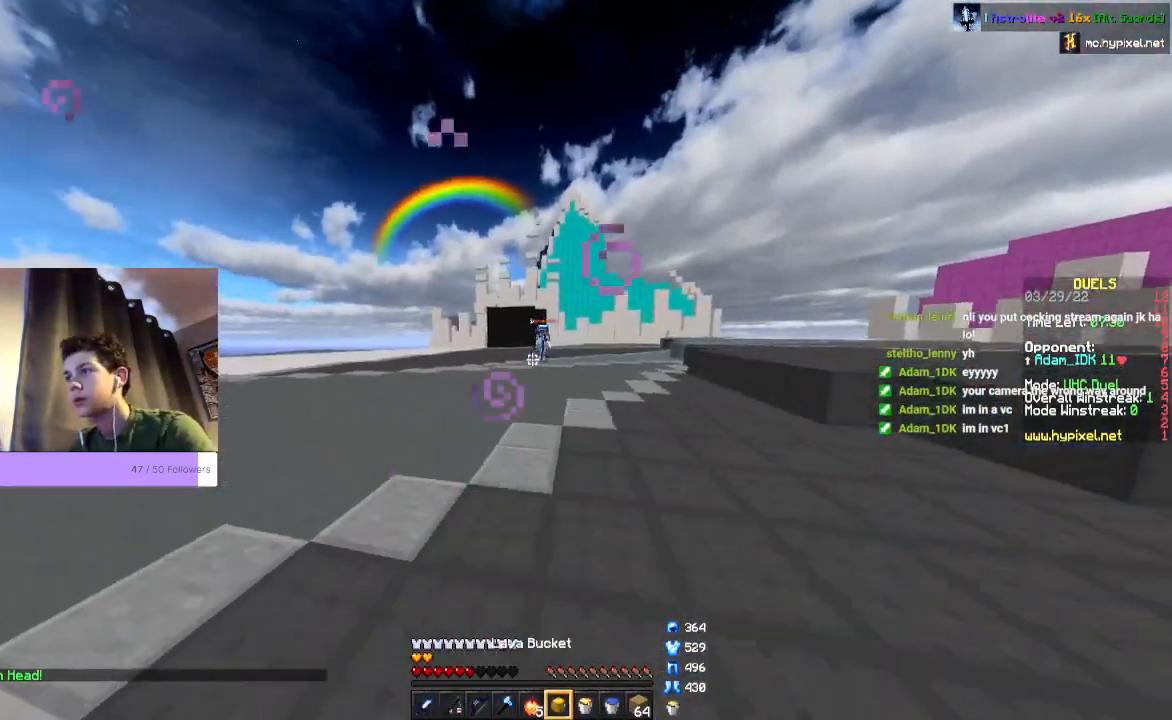
{"keys": ["s"], "mouse": ["right"], "events": [[433, "mouse_right", "down"]]}
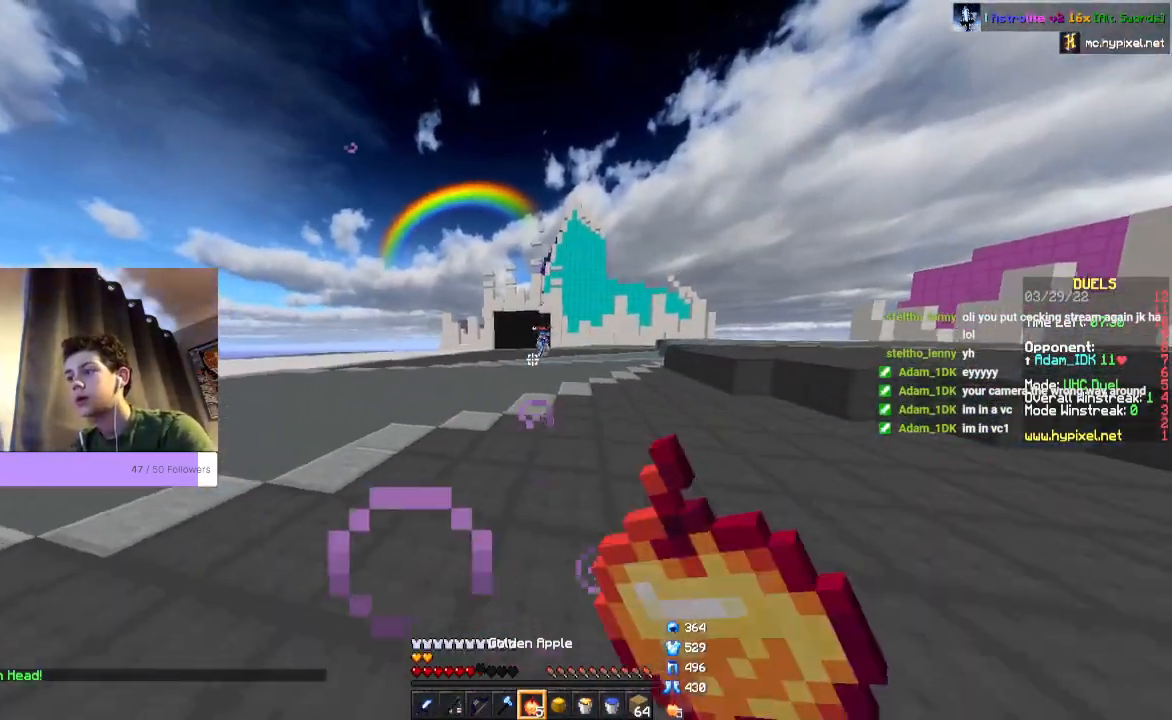
{"keys": ["s"], "mouse": ["right"], "events": []}
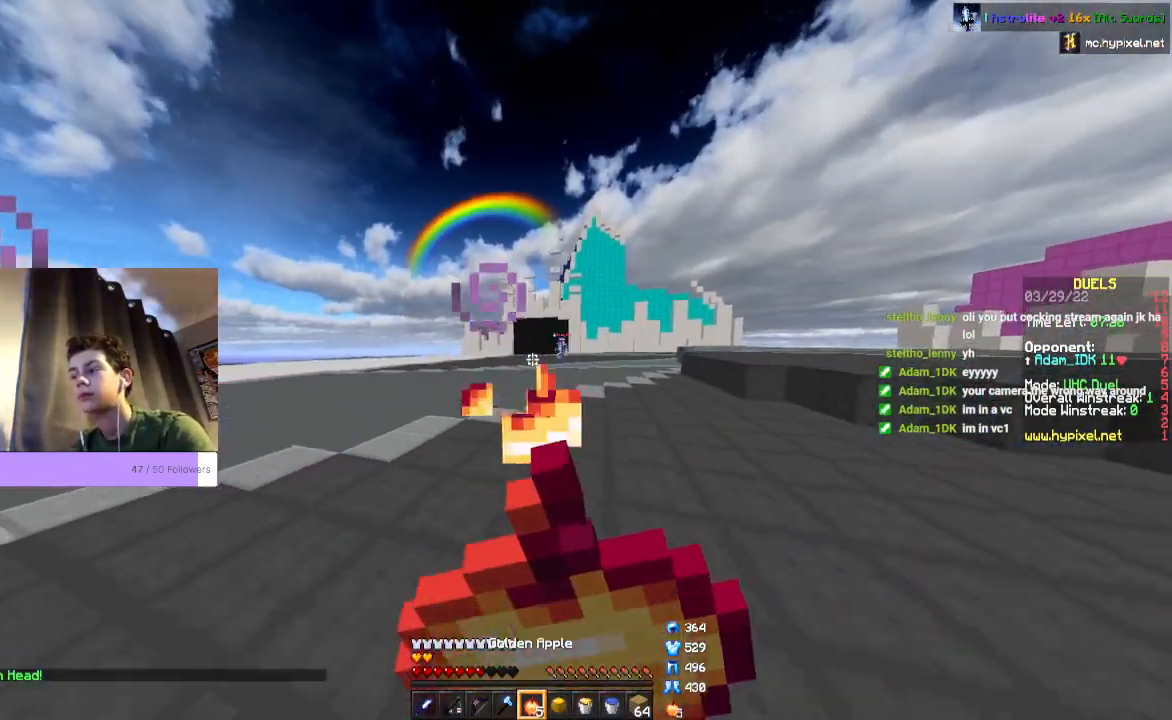
{"keys": ["s"], "mouse": ["right"], "events": []}
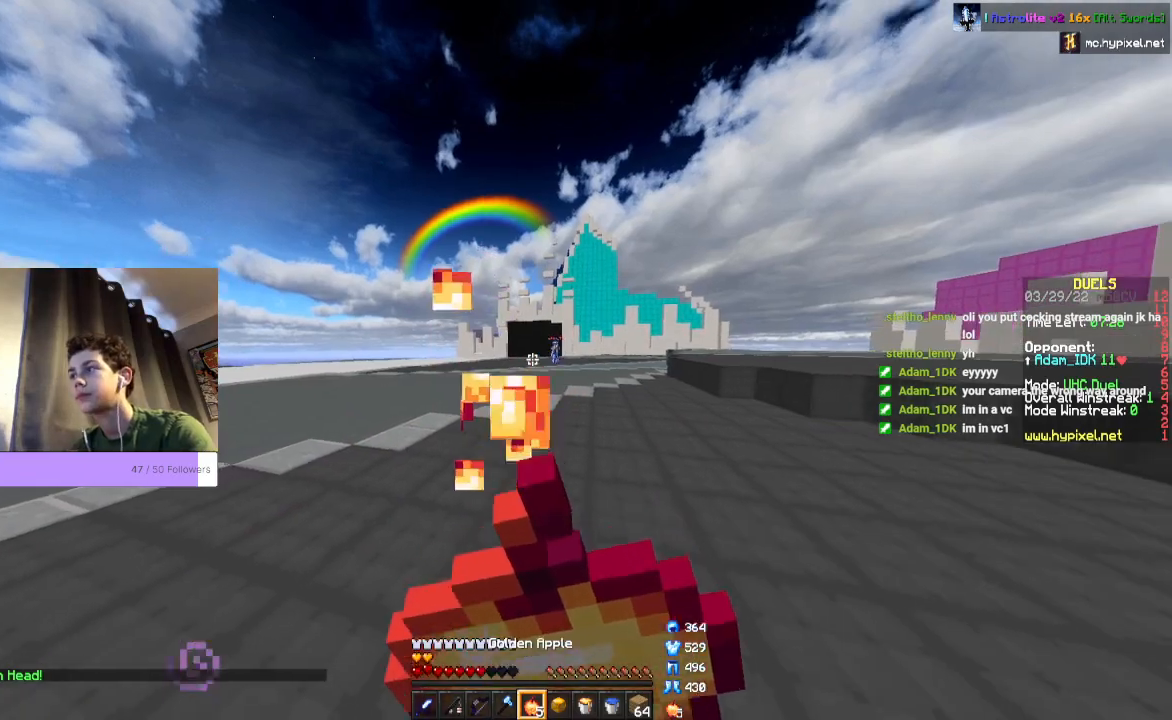
{"keys": ["s"], "mouse": ["right"], "events": []}
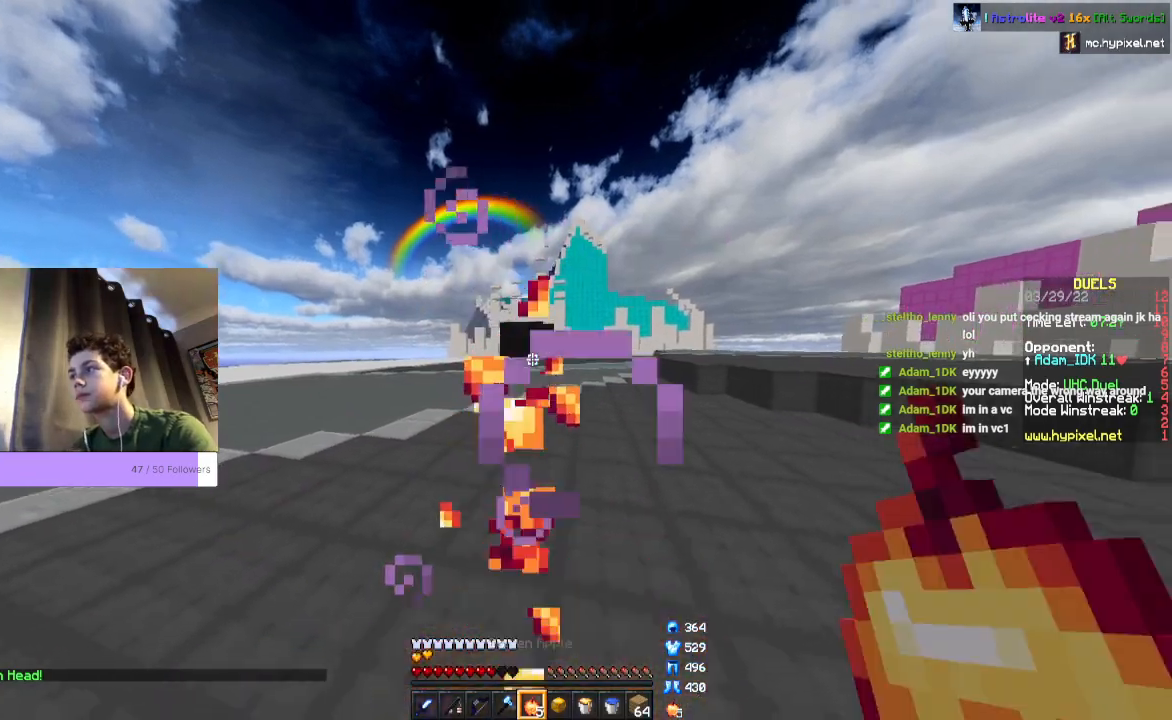
{"keys": ["space"], "mouse": [], "events": [[433, "s", "up"], [467, "mouse_right", "up"], [467, "space", "down"]]}
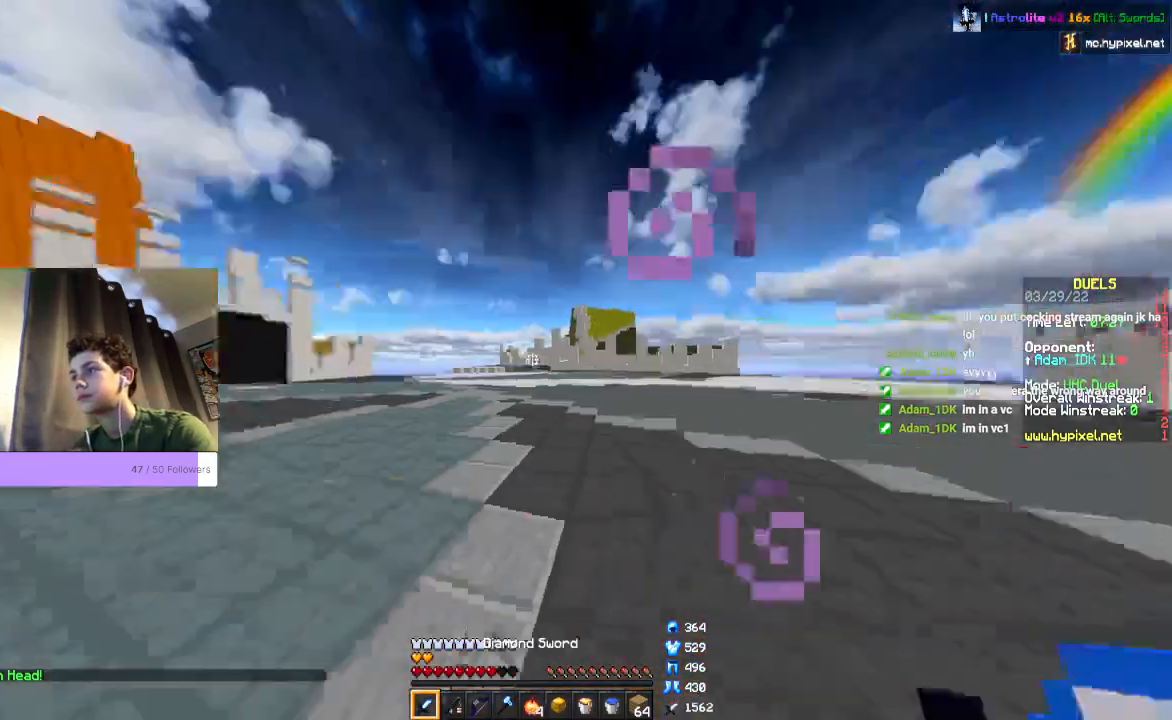
{"keys": ["space", "w"], "mouse": [], "events": [[33, "w", "down"]]}
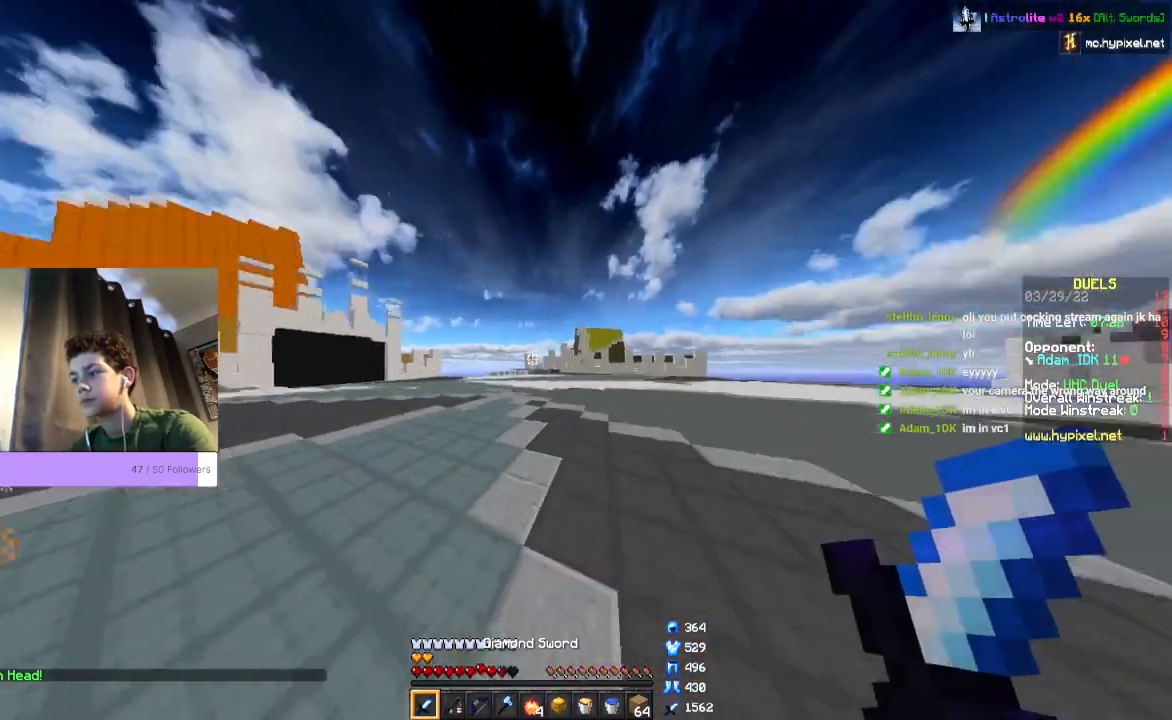
{"keys": ["a", "space", "w"], "mouse": [], "events": [[433, "a", "down"]]}
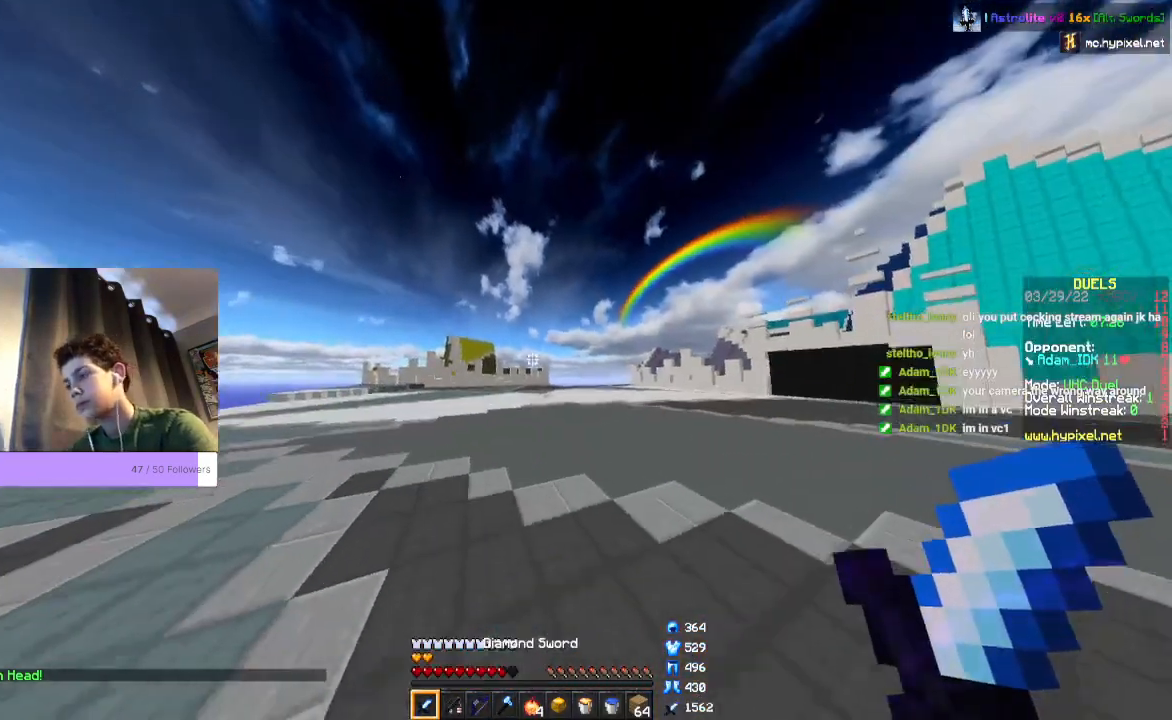
{"keys": ["a", "space", "w"], "mouse": [], "events": []}
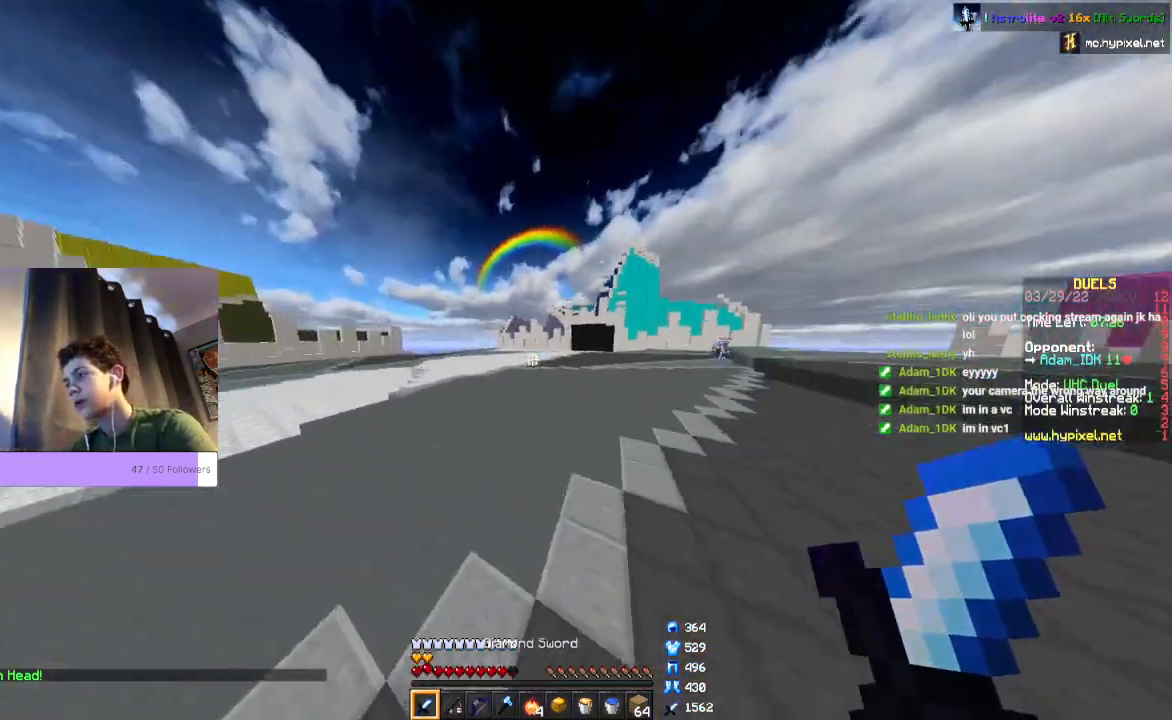
{"keys": ["s", "space"], "mouse": [], "events": [[167, "a", "up"], [167, "w", "up"], [333, "s", "down"]]}
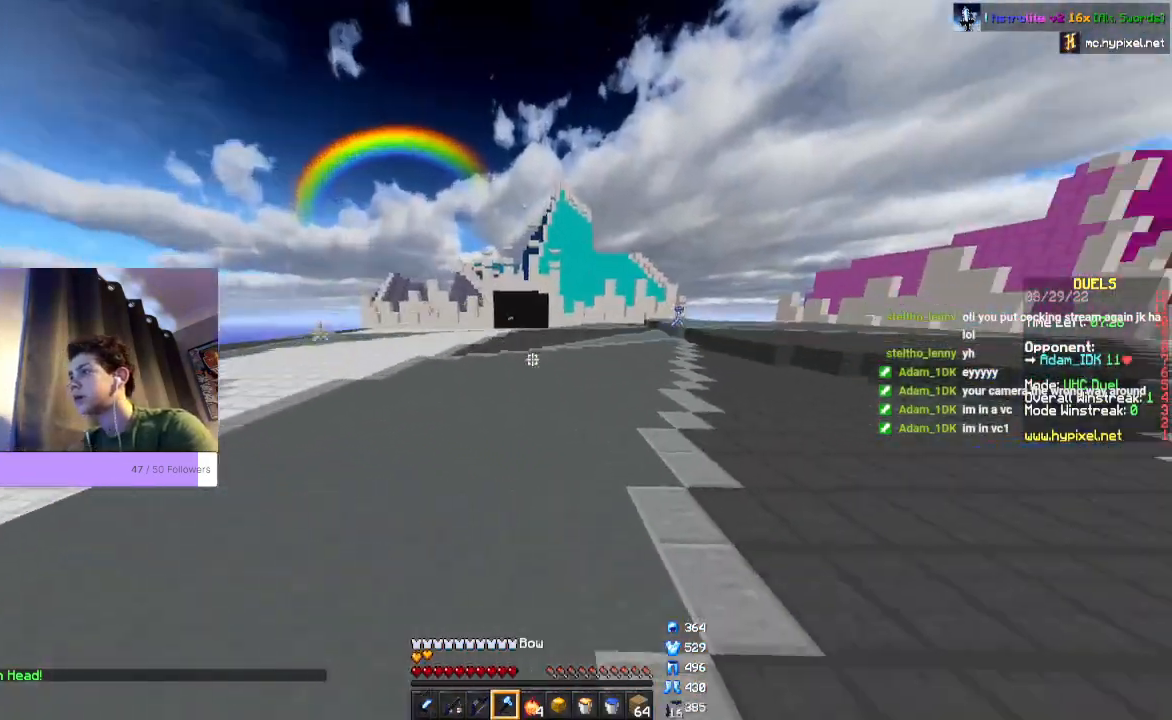
{"keys": ["d", "s", "space"], "mouse": [], "events": [[33, "d", "down"]]}